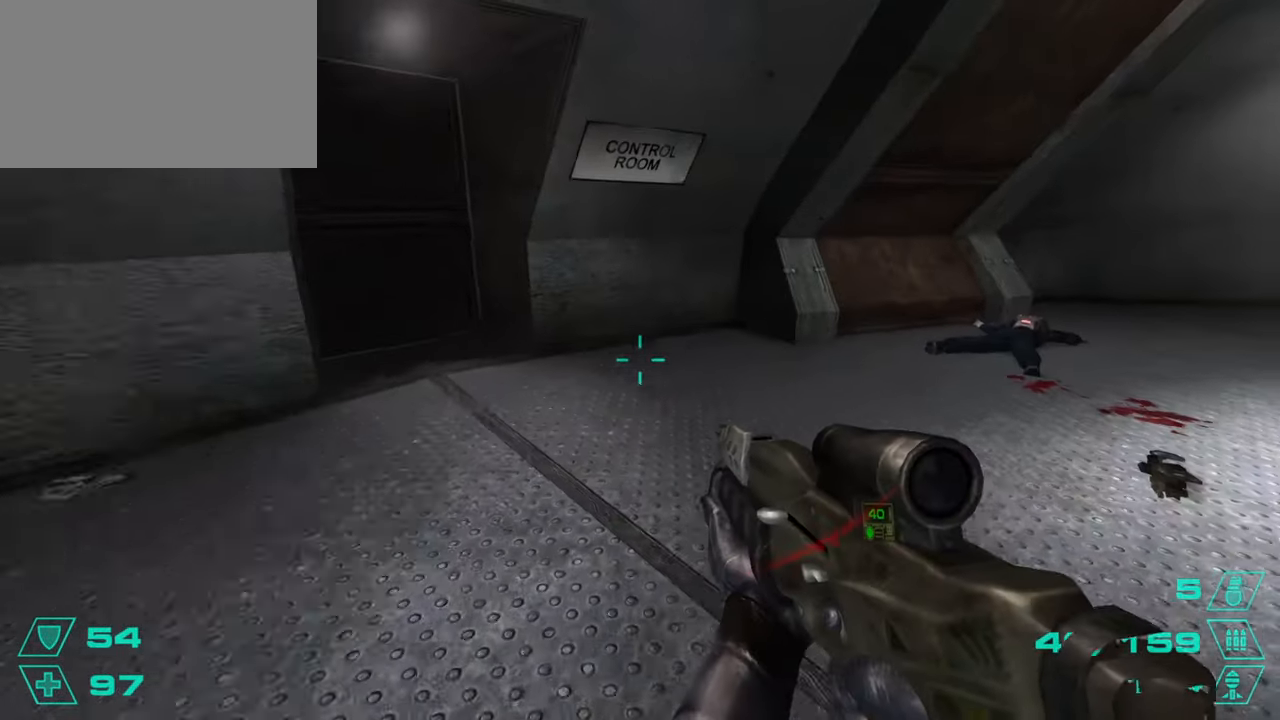
Gameplay with keyboard and mouse; each line is a JSON object with the keys and mouse buttons held at the frame after it. "events" lists presses ("down") and releases ("up") of "1", "2", "3", "4", "5", "a", "alt", "c", "caps_lock", "ctrl", "d", "e", "f", "g", "q", "r", "s", "shift", "space", "t", "tab", "v", "w", "x", "z", "mouse_left", "mouse_wheel" and "mouse_right" between this image and that frame as [ms after this image, input, new state], when the widget could be followed in between. "mouse_left", "mouse_wheel", "mouse_right" = the "left", "wheel", "right" buttons of the "mouse" list. No other keys are recorded. "wheel" means that the mouse wheel is clicked or scrolled. Not read: mouse_move.
{"keys": ["w"], "mouse": [], "events": [[17, "space", "down"], [117, "a", "down"], [117, "d", "up"], [117, "space", "up"], [117, "w", "up"], [450, "a", "up"], [450, "w", "down"]]}
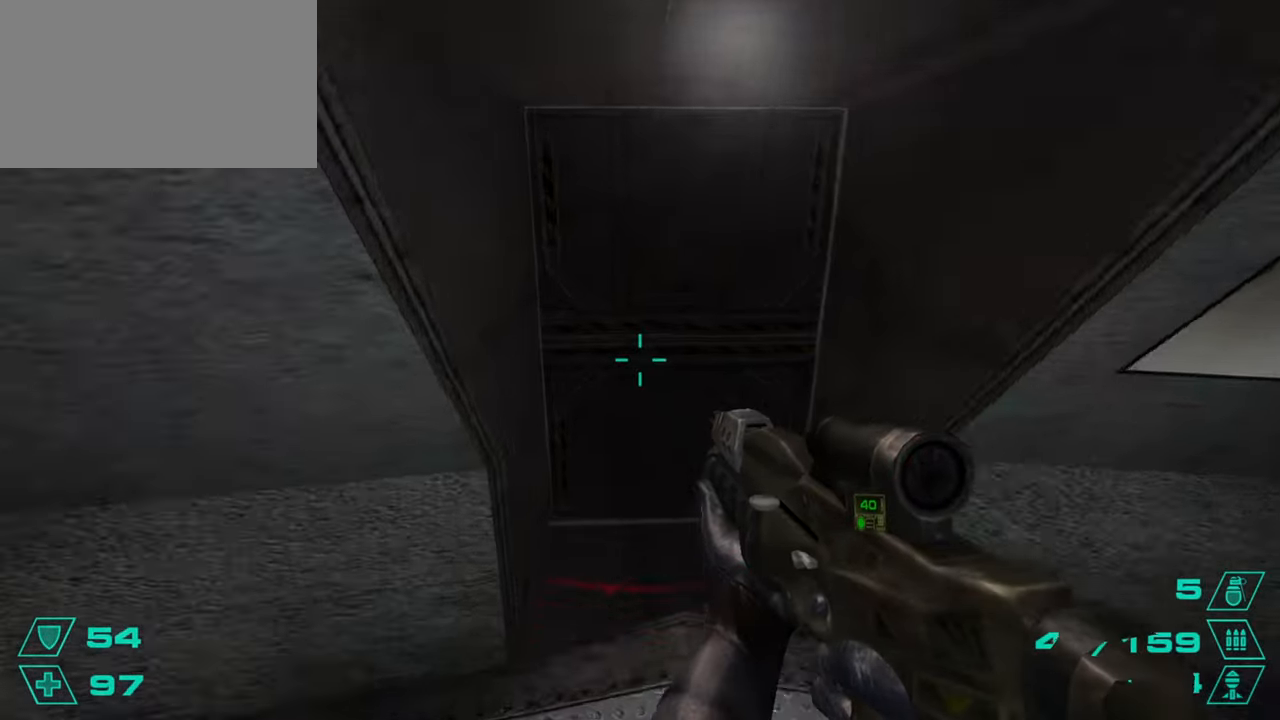
{"keys": ["w"], "mouse": [], "events": [[84, "d", "down"], [184, "d", "up"], [367, "e", "down"], [417, "e", "up"]]}
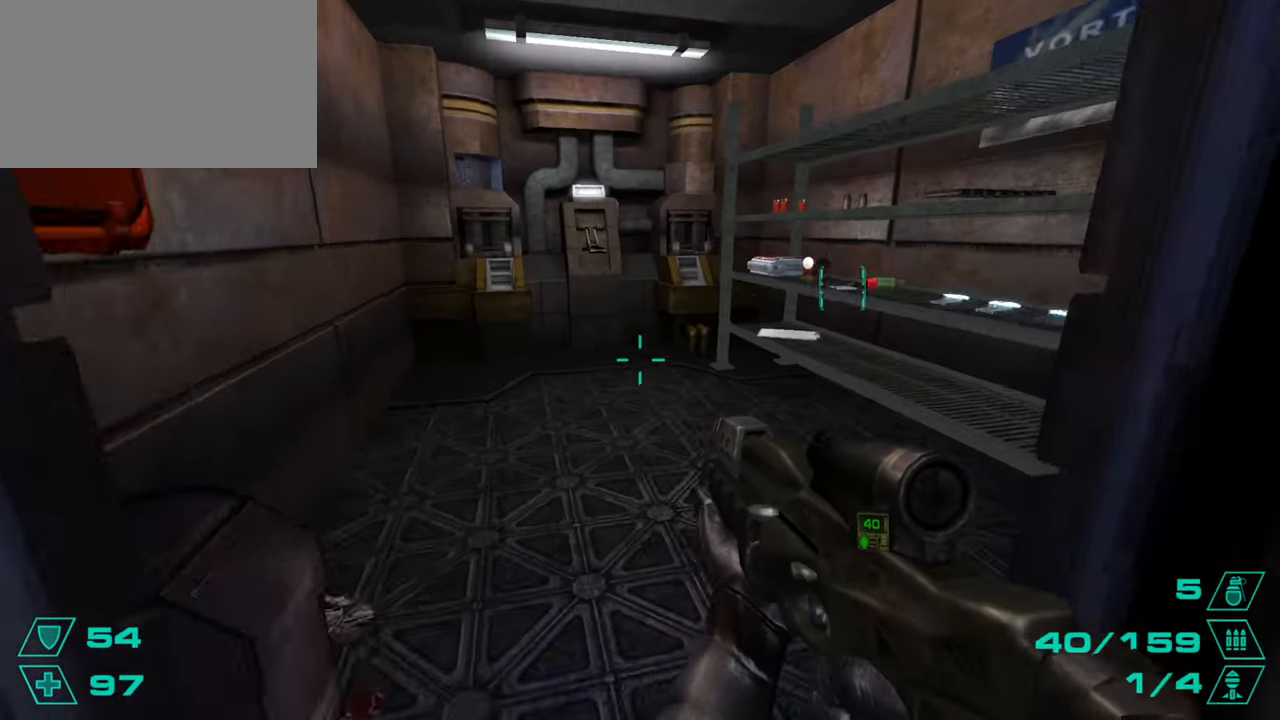
{"keys": ["d", "w"], "mouse": [], "events": [[334, "d", "down"]]}
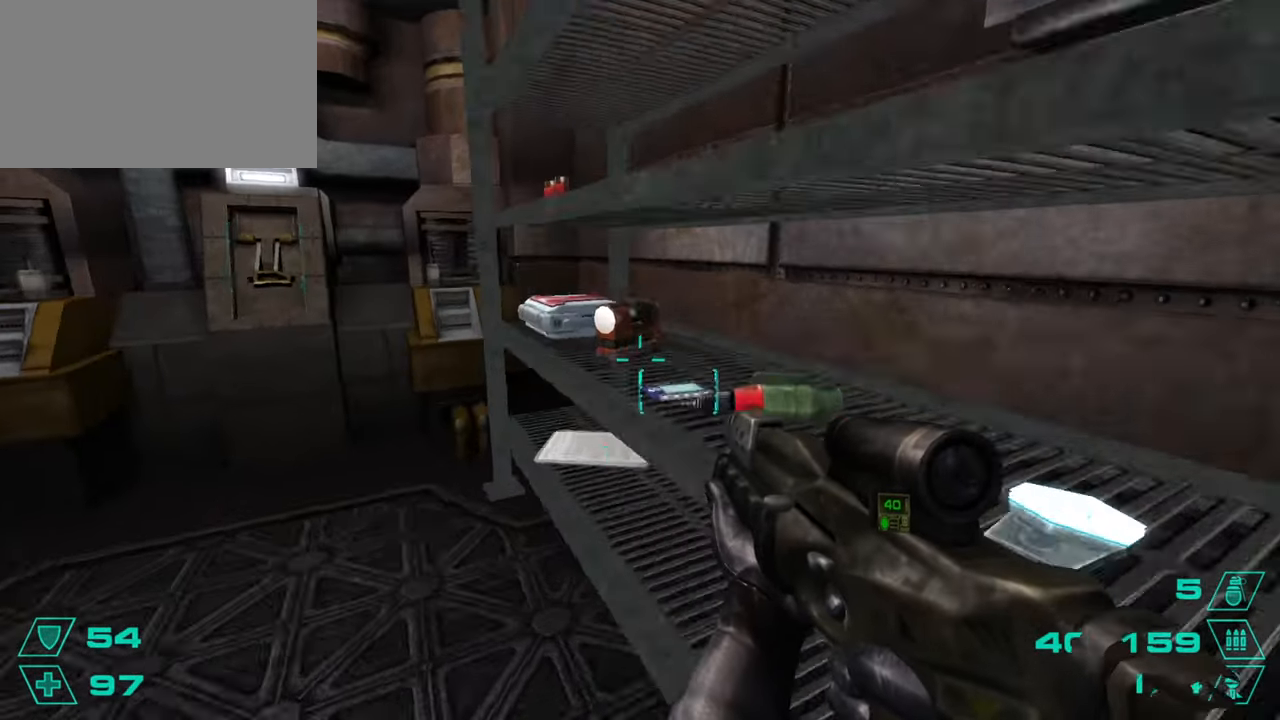
{"keys": ["w"], "mouse": [], "events": [[17, "d", "up"]]}
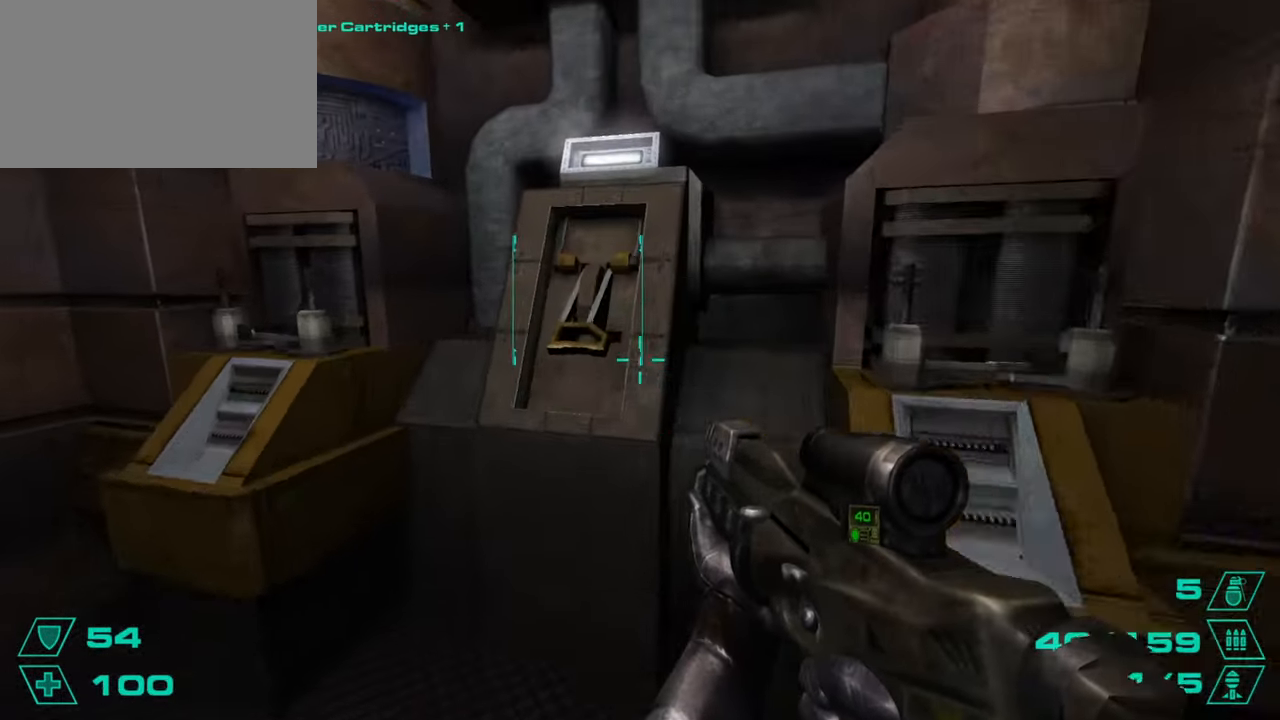
{"keys": [], "mouse": [], "events": [[133, "e", "down"], [183, "w", "up"], [267, "e", "up"]]}
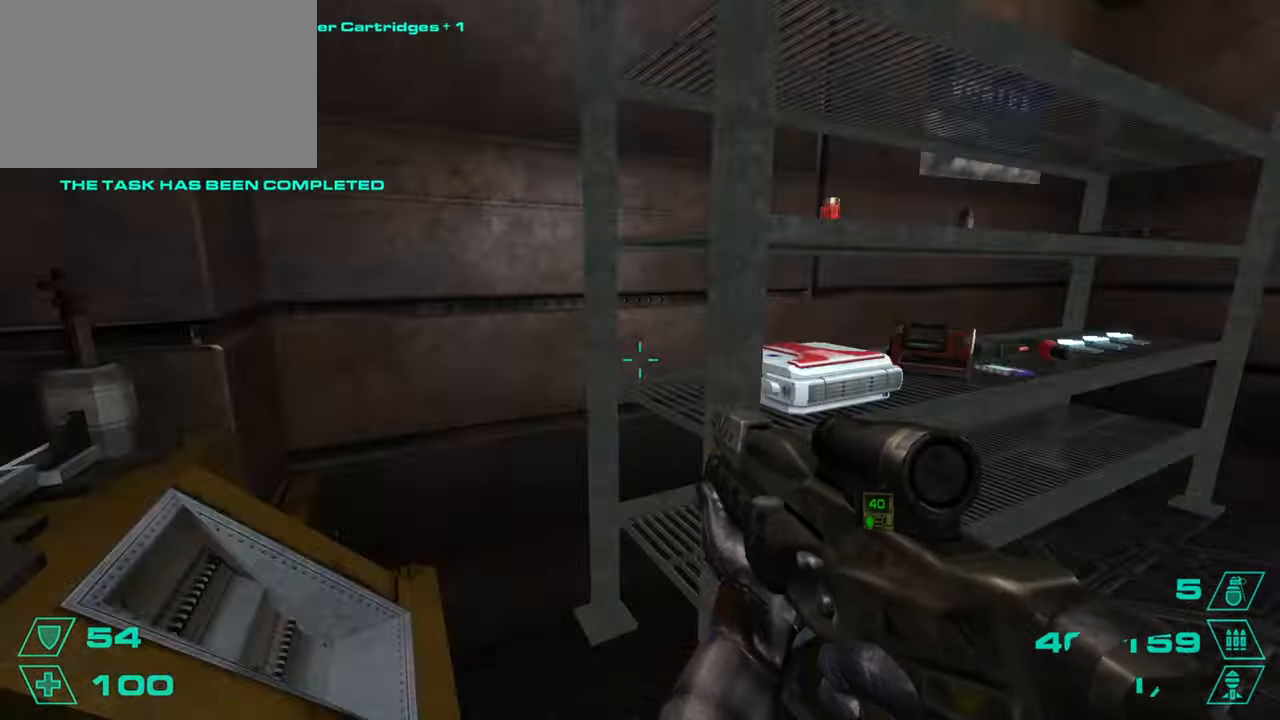
{"keys": ["w"], "mouse": [], "events": [[17, "d", "down"], [17, "w", "down"], [101, "d", "up"]]}
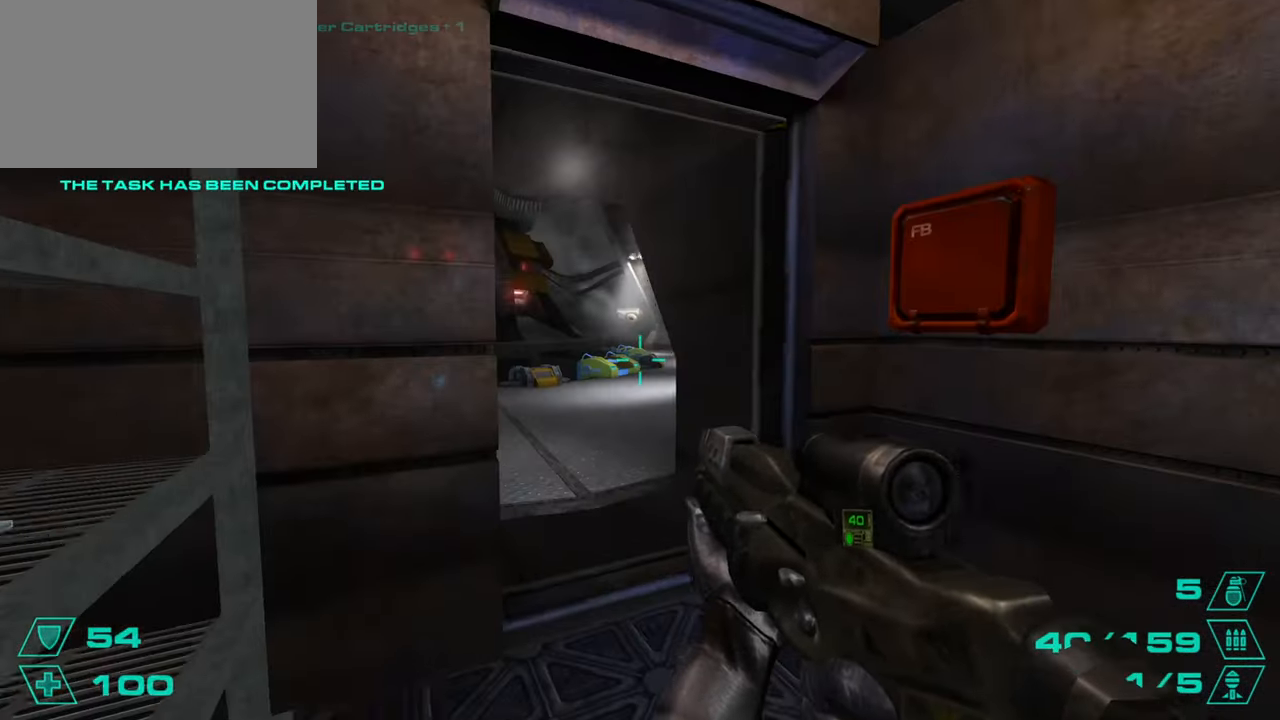
{"keys": ["w"], "mouse": [], "events": []}
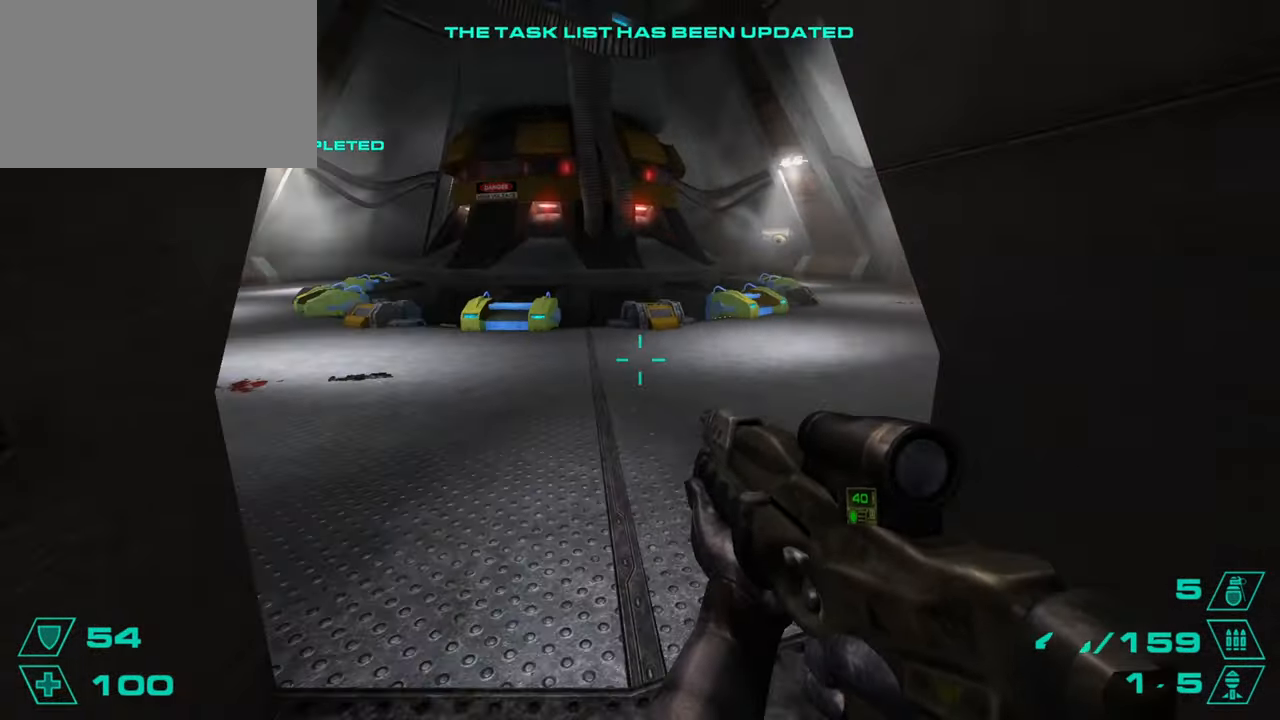
{"keys": ["d"], "mouse": [], "events": [[184, "d", "down"], [217, "space", "down"], [217, "w", "up"], [317, "space", "up"], [351, "a", "down"], [351, "s", "down"], [434, "a", "up"], [434, "s", "up"]]}
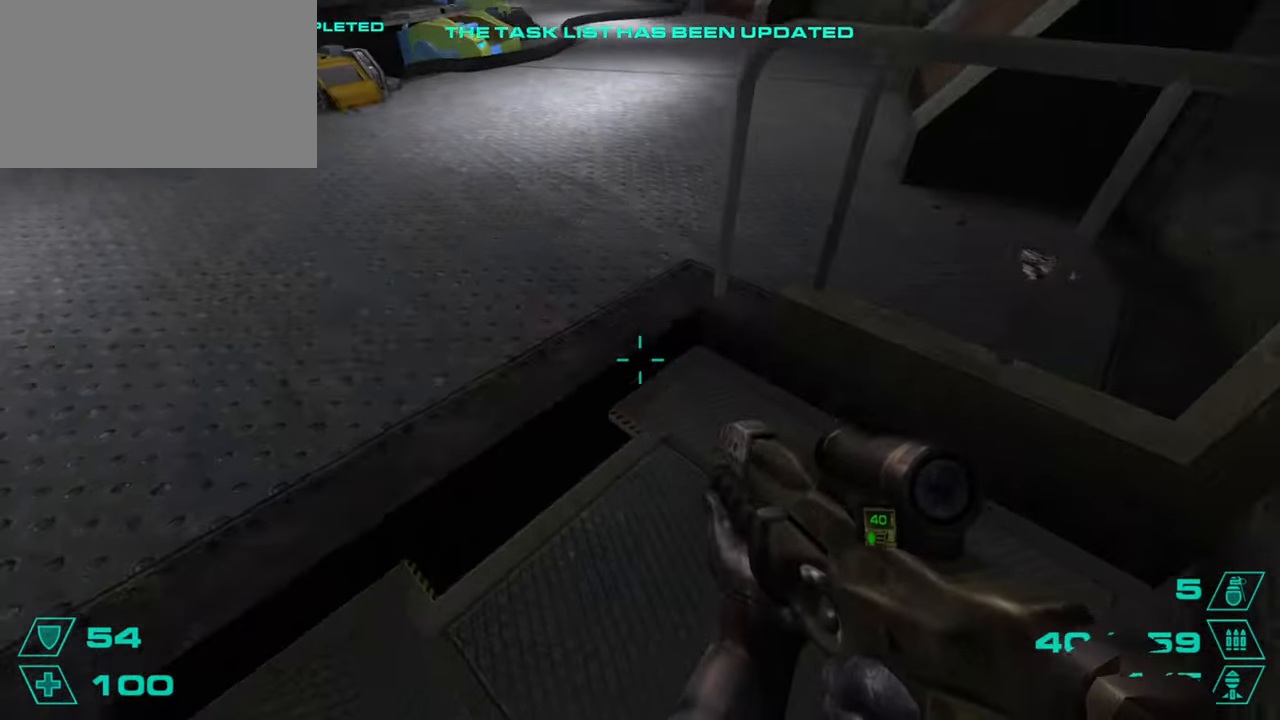
{"keys": [], "mouse": [], "events": [[83, "d", "up"], [83, "w", "down"], [167, "w", "up"]]}
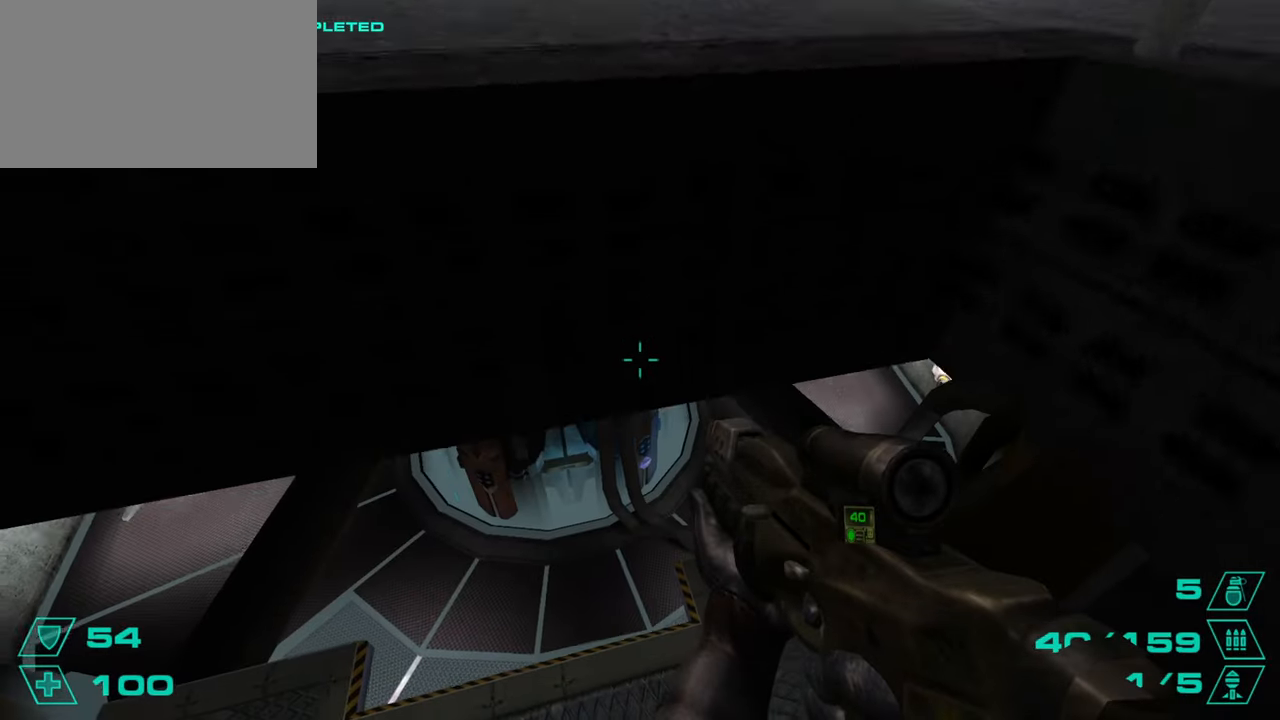
{"keys": [], "mouse": []}
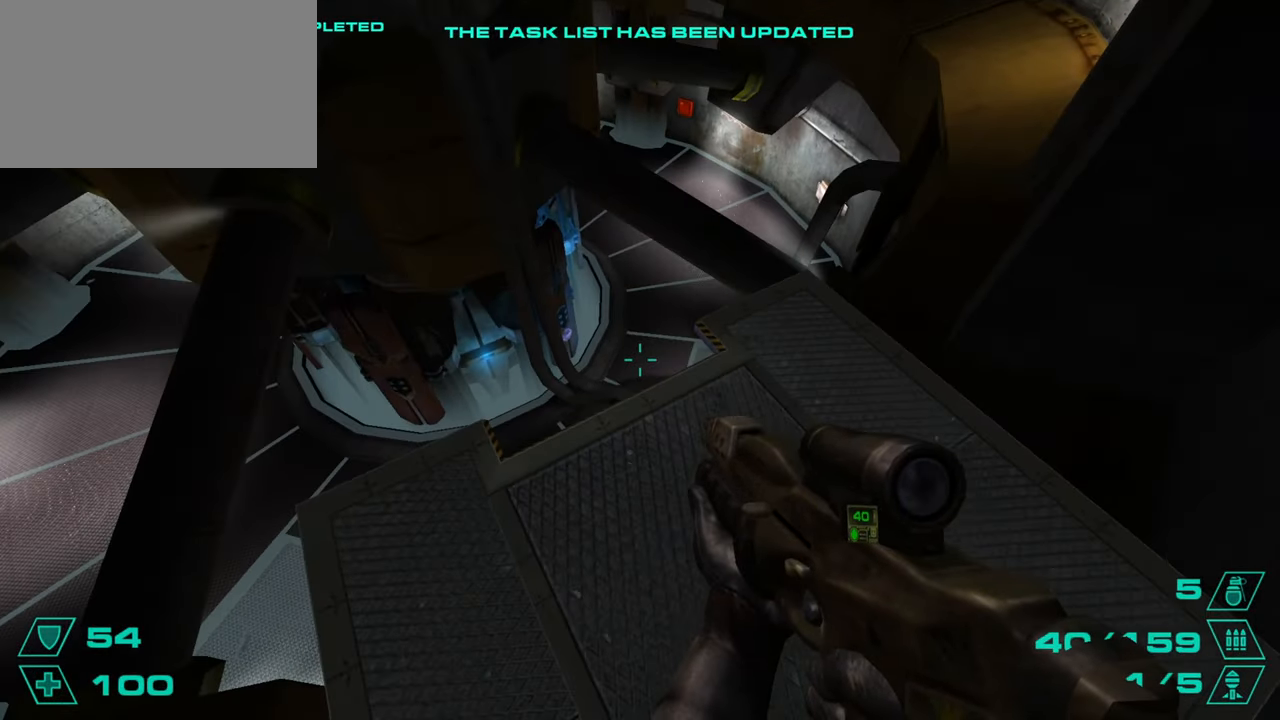
{"keys": ["w"], "mouse": [], "events": [[250, "w", "down"]]}
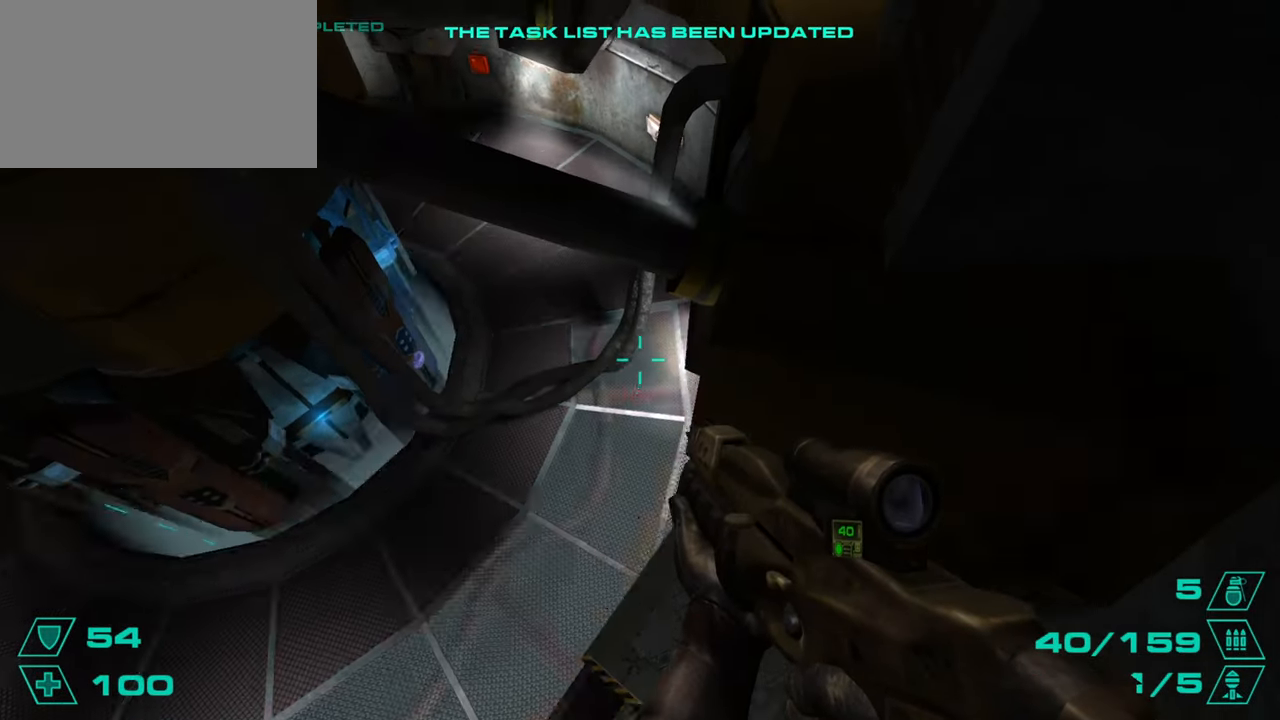
{"keys": ["a"], "mouse": [], "events": [[34, "a", "down"], [34, "space", "down"], [84, "w", "up"], [117, "space", "up"], [267, "a", "up"], [267, "d", "down"], [451, "a", "down"], [451, "d", "up"]]}
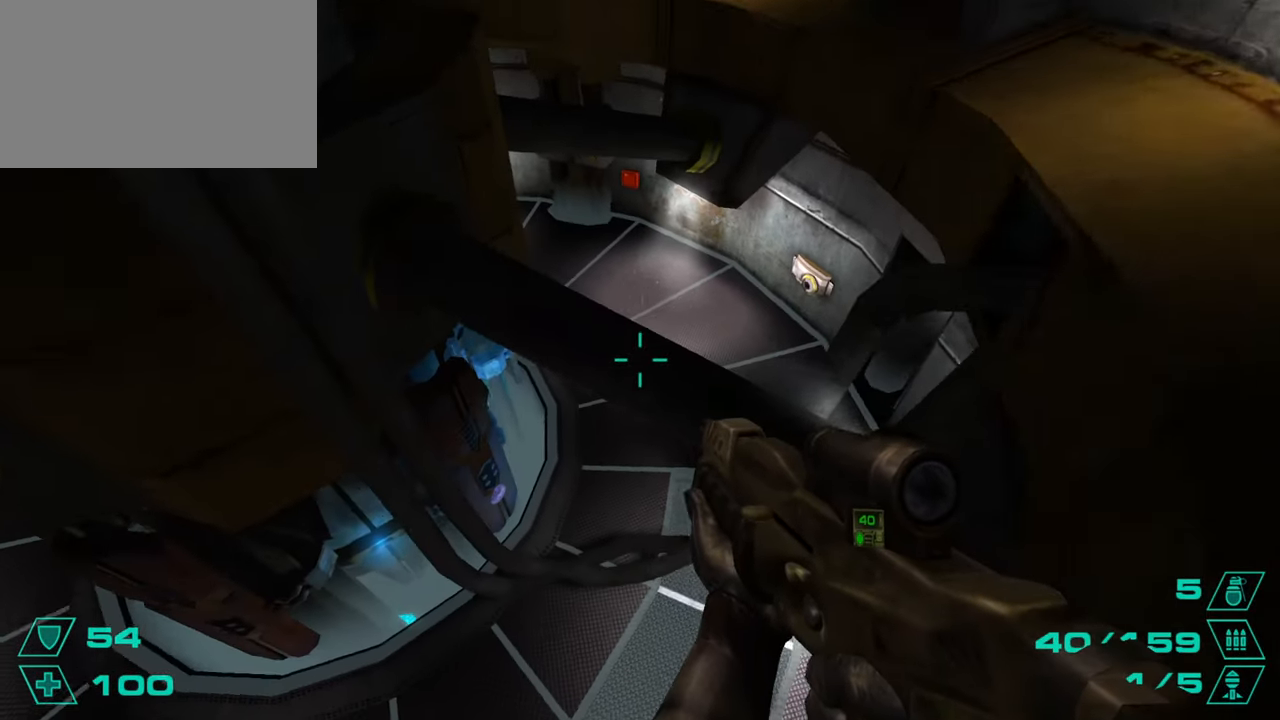
{"keys": ["a"], "mouse": [], "events": []}
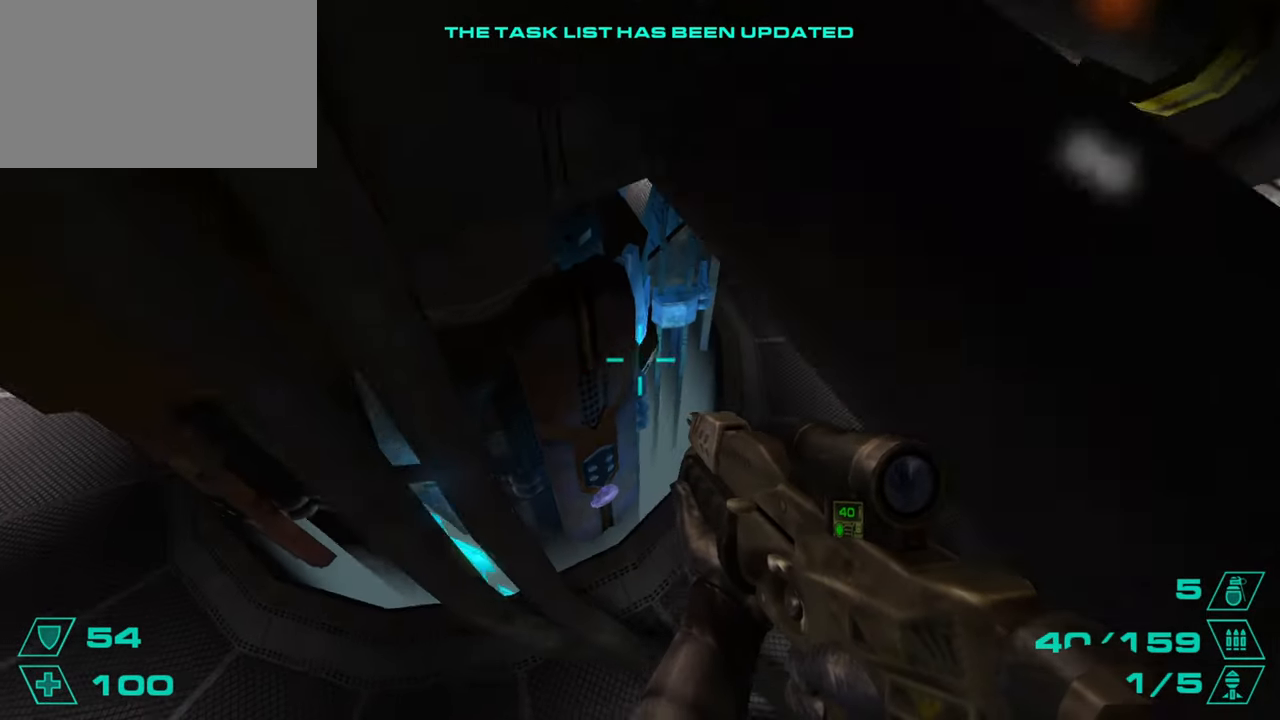
{"keys": ["d"], "mouse": [], "events": [[334, "a", "up"], [384, "d", "down"], [434, "d", "up"], [484, "d", "down"]]}
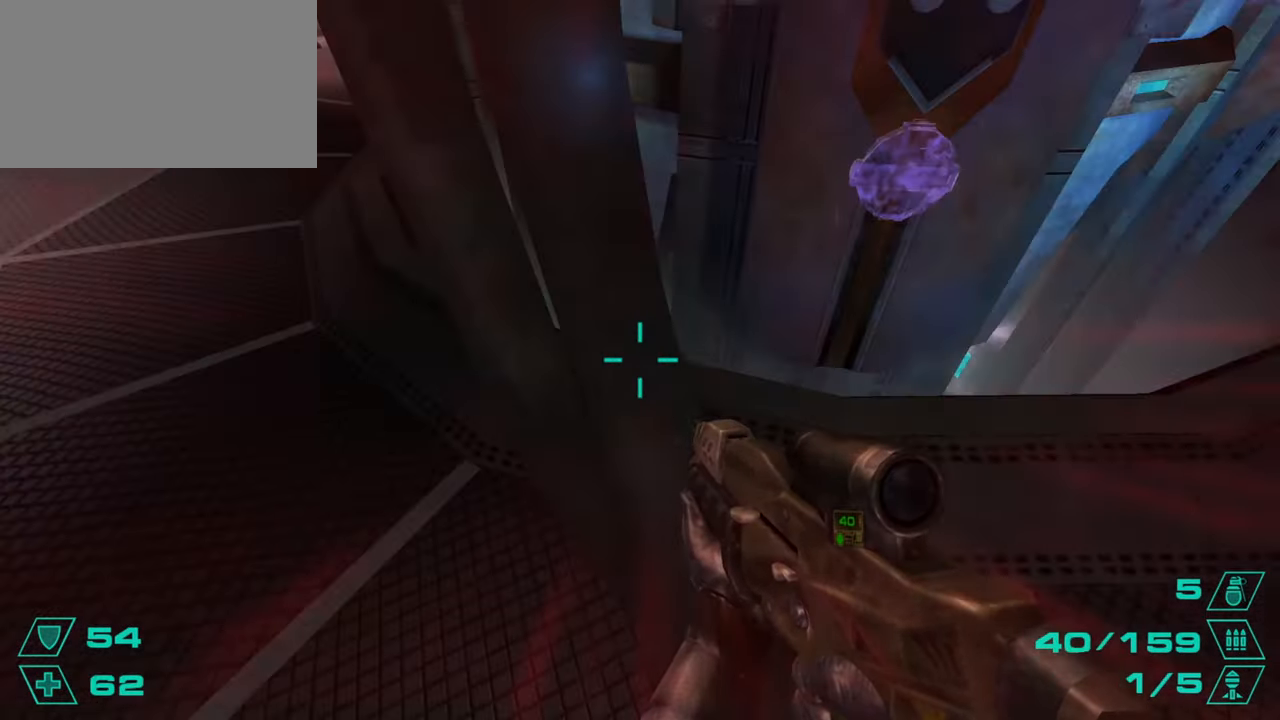
{"keys": ["w"], "mouse": [], "events": [[117, "w", "down"], [217, "d", "up"], [400, "a", "down"], [500, "a", "up"]]}
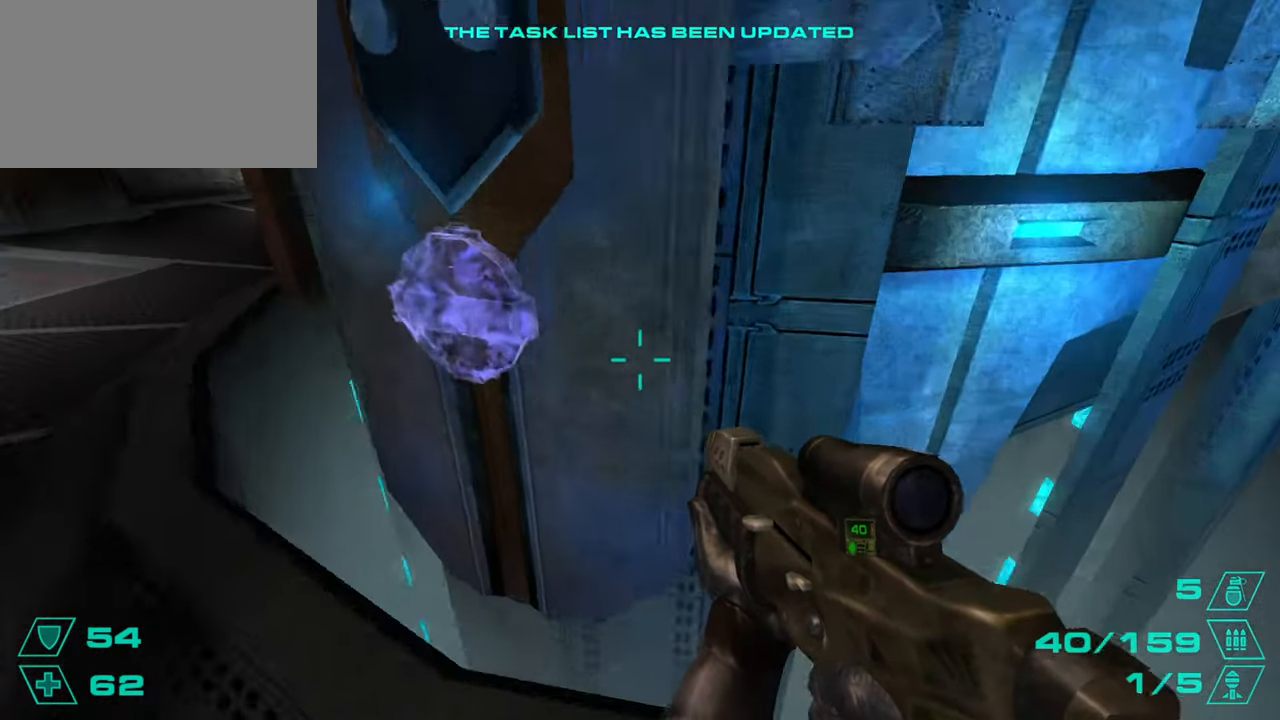
{"keys": [], "mouse": [], "events": [[50, "w", "up"], [284, "w", "down"], [334, "e", "down"], [334, "w", "up"], [417, "e", "up"]]}
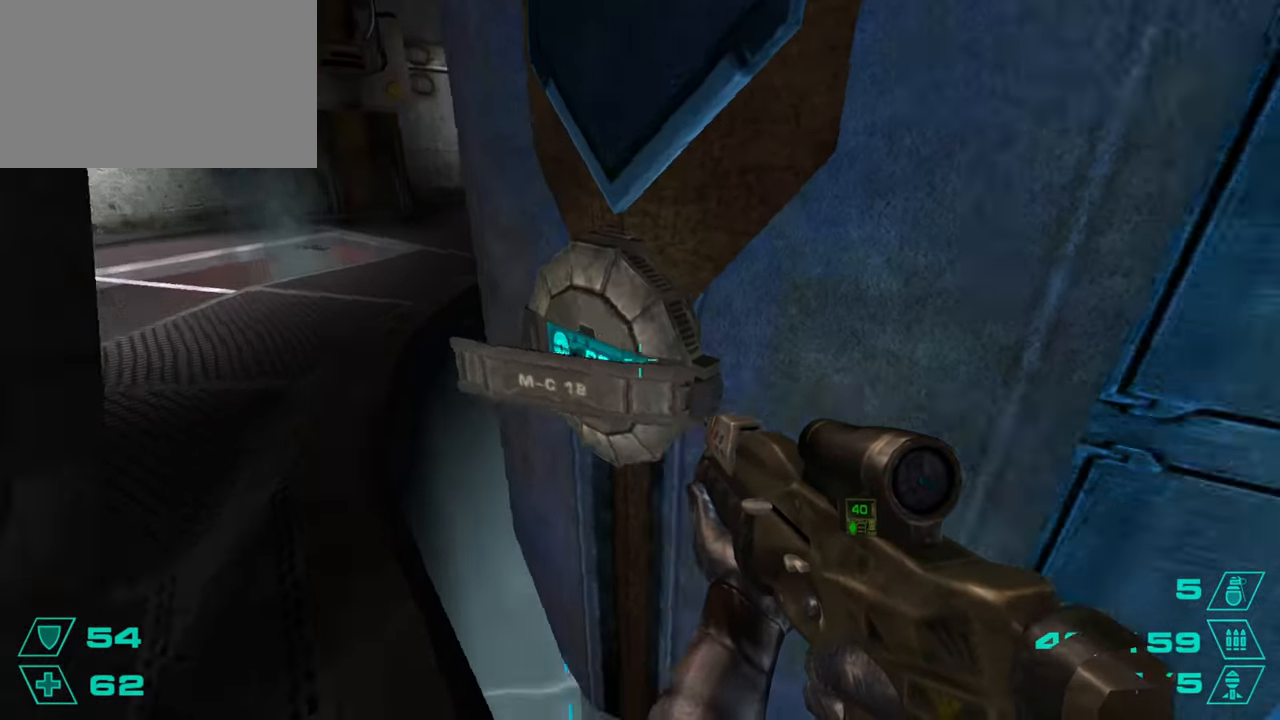
{"keys": ["d", "w"], "mouse": [], "events": [[100, "w", "down"], [434, "d", "down"]]}
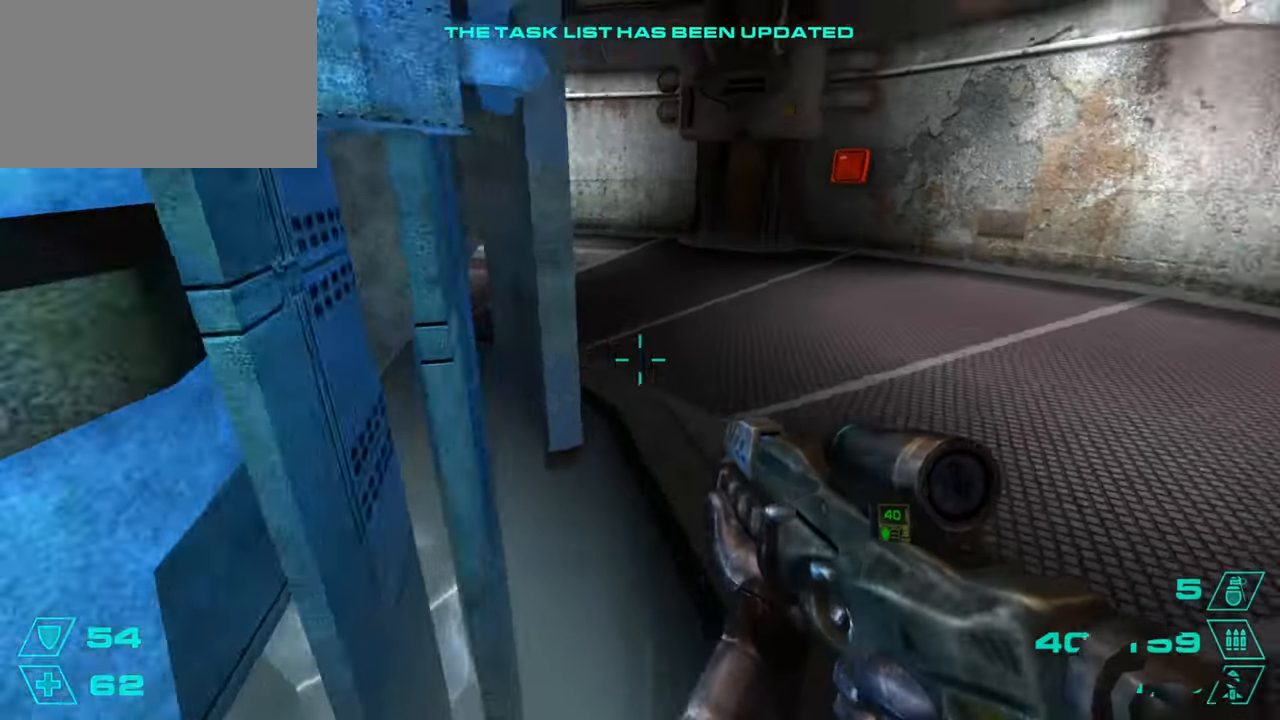
{"keys": ["a"], "mouse": [], "events": [[34, "space", "down"], [34, "w", "up"], [117, "a", "down"], [117, "d", "up"], [117, "space", "up"]]}
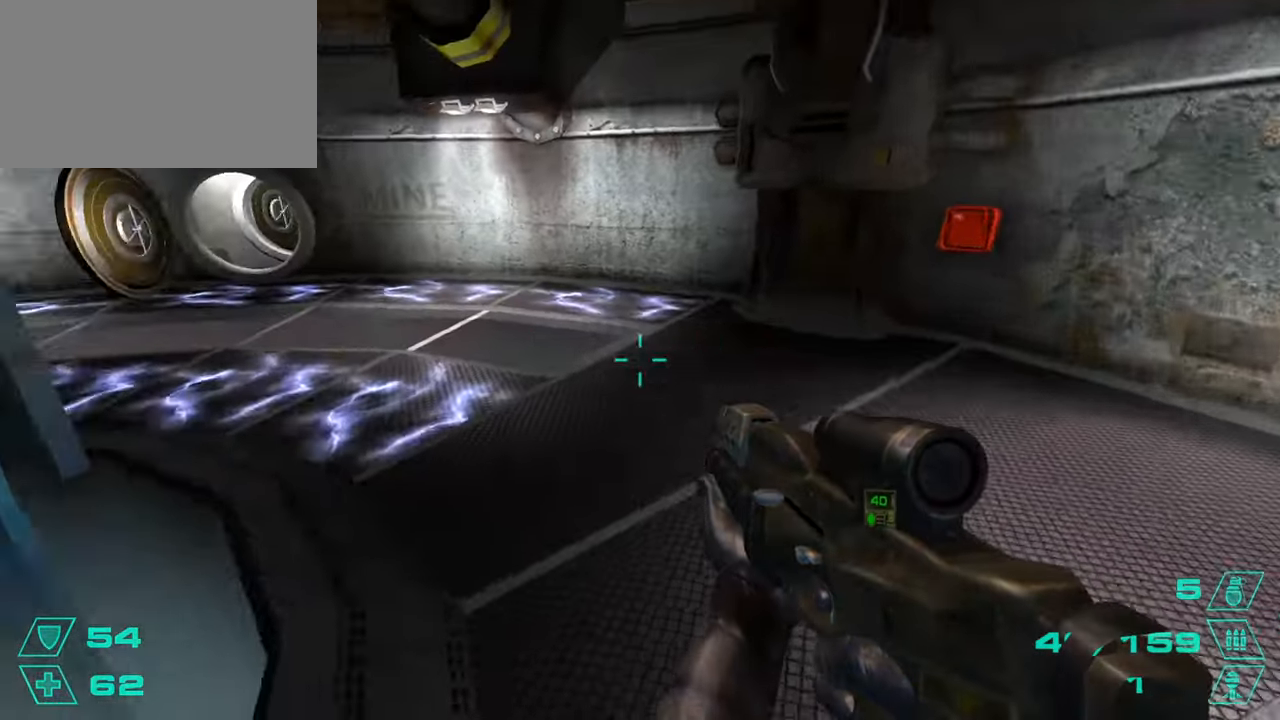
{"keys": ["w"], "mouse": [], "events": [[83, "w", "down"], [133, "a", "up"]]}
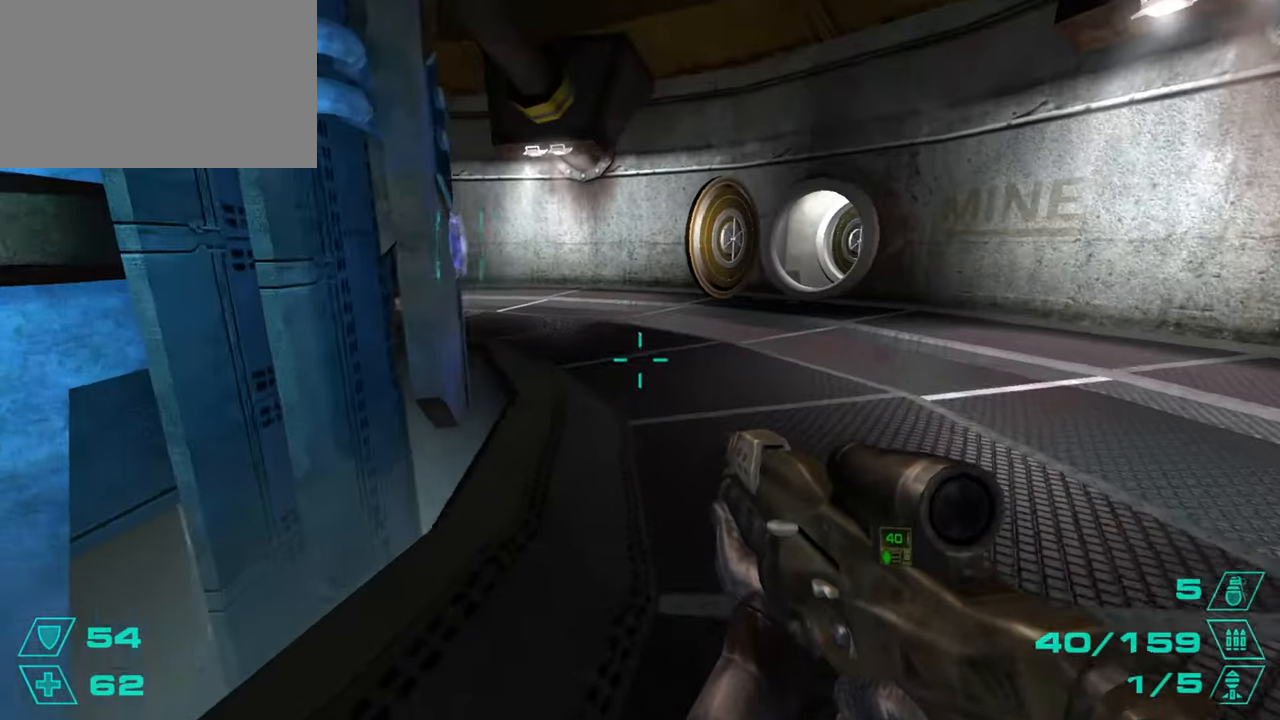
{"keys": ["w"], "mouse": [], "events": [[17, "d", "down"], [67, "d", "up"]]}
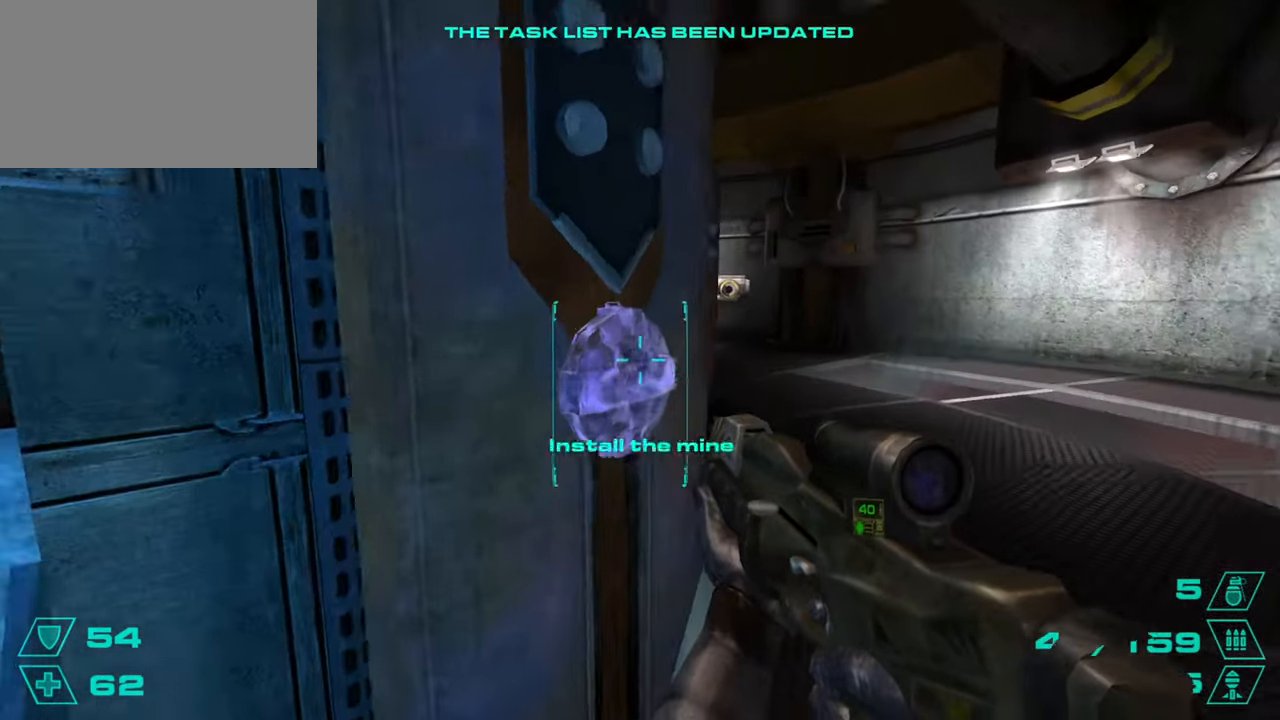
{"keys": ["space", "w"], "mouse": [], "events": [[33, "e", "down"], [117, "e", "up"], [500, "space", "down"]]}